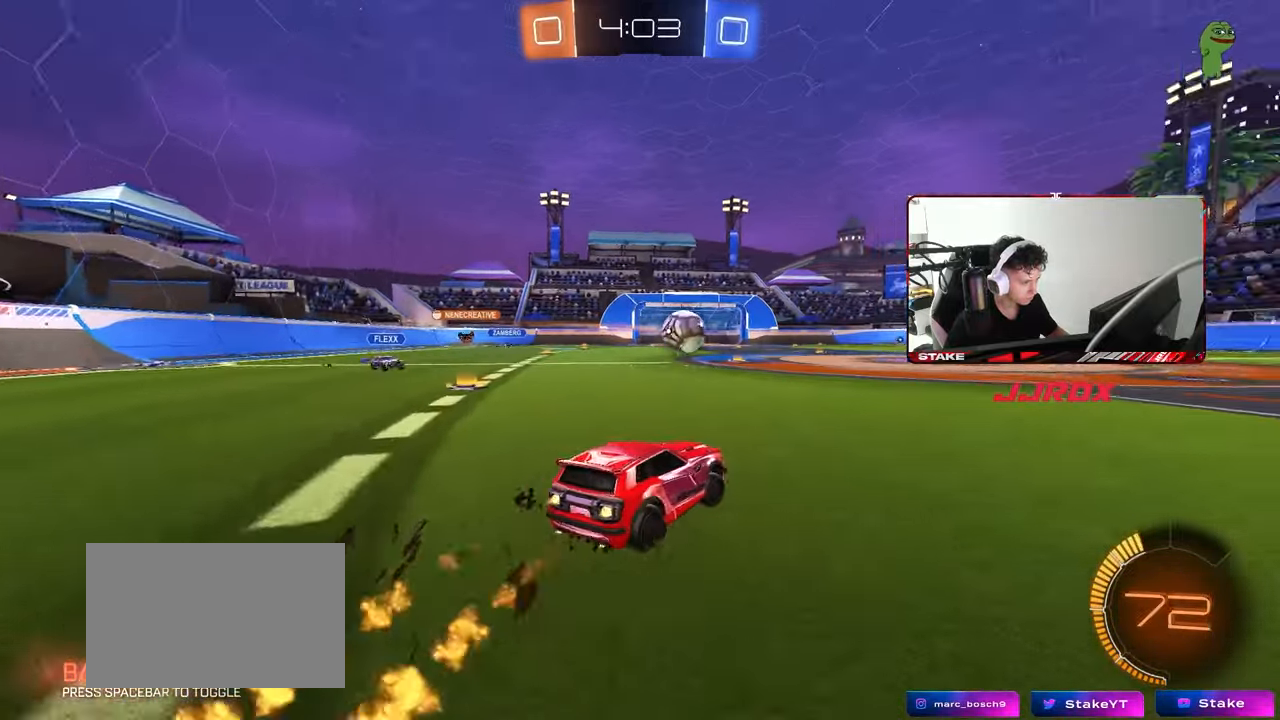
Gameplay with keyboard and mouse; each line is a JSON object with the keys and mouse buttons held at the frame after it. "events" lists presses ("down") and releases ("up") of "1", "2", "3", "4", "5", "a", "alt", "c", "caps_lock", "ctrl", "d", "e", "f", "g", "q", "r", "s", "shift", "space", "t", "tab", "v", "w", "x", "z", "mouse_left", "mouse_wheel" and "mouse_right" between this image and that frame as [ms after this image, input, new state], when the widget could be followed in between. "mouse_left", "mouse_wheel", "mouse_right" = the "left", "wheel", "right" buttons of the "mouse" list. No other keys are recorded. "wheel" means that the mouse wheel is clicked or scrolled. "mouse_move" is the direction in which the mouse moves at that frame (one of eight, or "still"), when it could be read.
{"keys": ["d", "s", "shift"], "mouse": ["left"], "mouse_move": "still", "events": [[100, "d", "up"], [150, "mouse_right", "down"], [183, "shift", "down"], [233, "d", "down"], [233, "mouse_right", "up"], [283, "mouse_right", "down"], [383, "s", "down"], [383, "w", "up"], [433, "mouse_right", "up"]]}
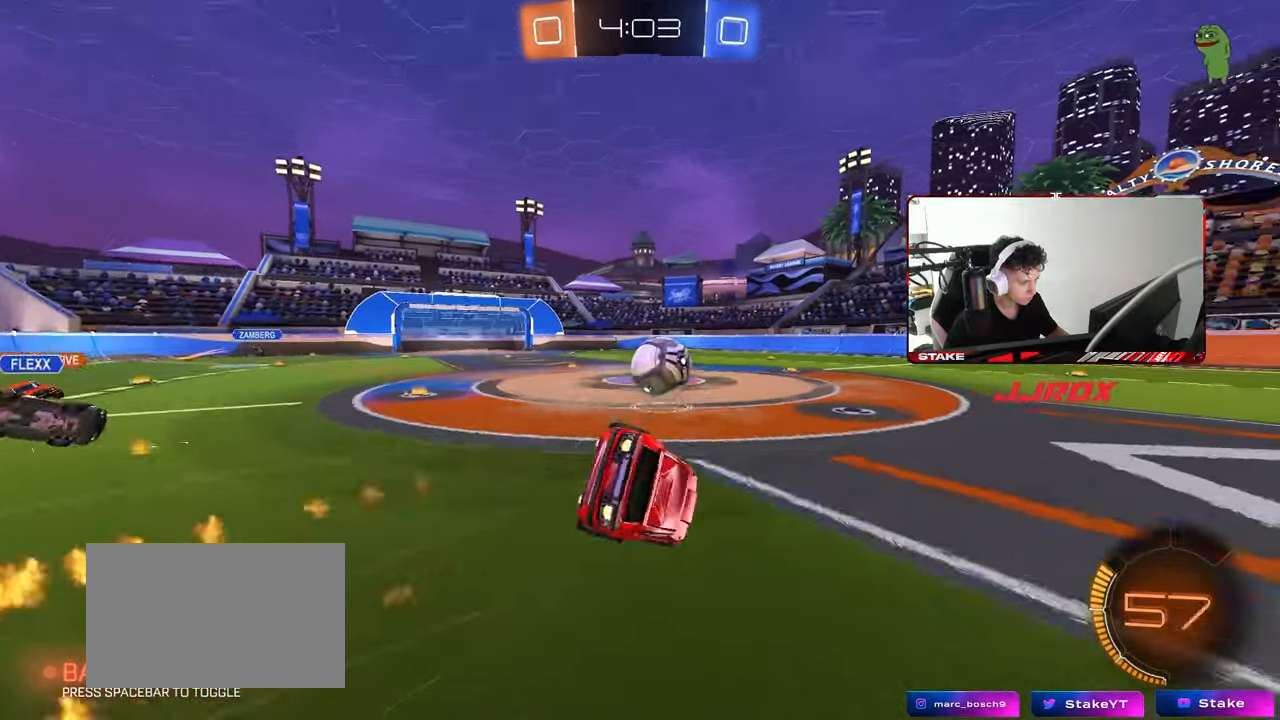
{"keys": ["d", "shift"], "mouse": [], "mouse_move": "still", "events": [[167, "s", "up"], [200, "mouse_left", "up"], [300, "s", "down"], [483, "s", "up"]]}
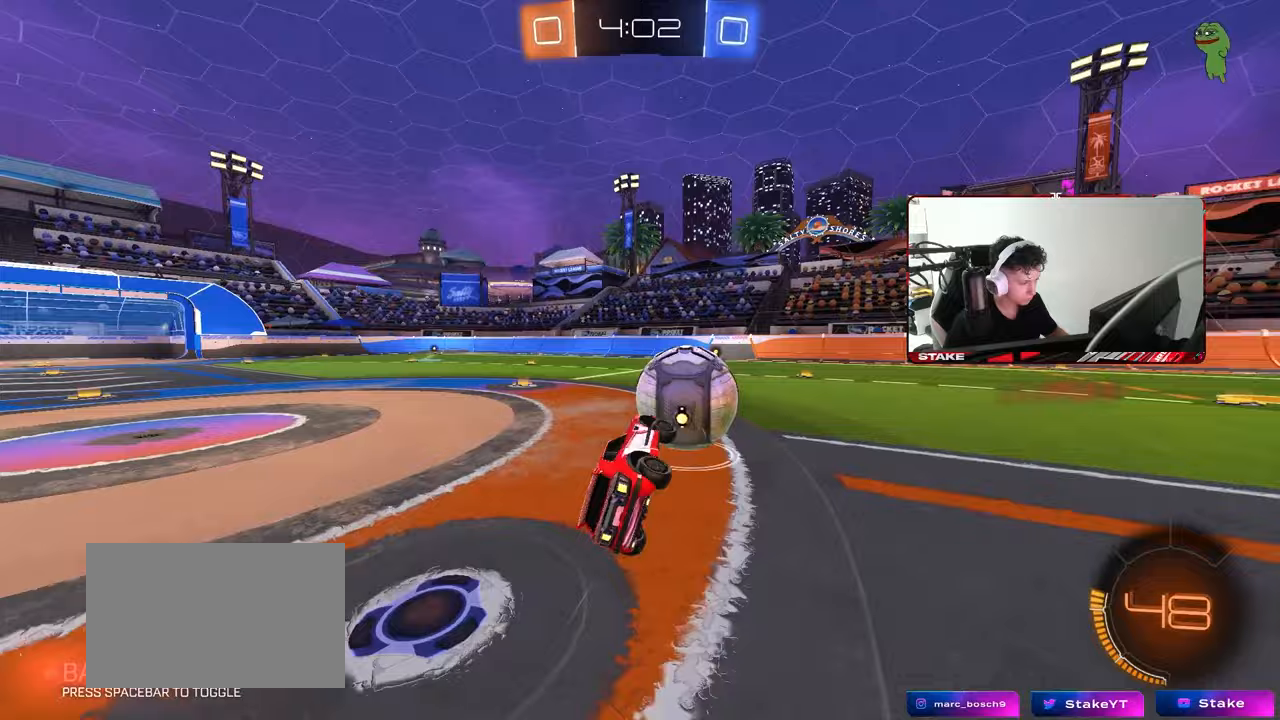
{"keys": ["d", "w"], "mouse": [], "mouse_move": "still", "events": [[33, "shift", "up"], [83, "w", "down"]]}
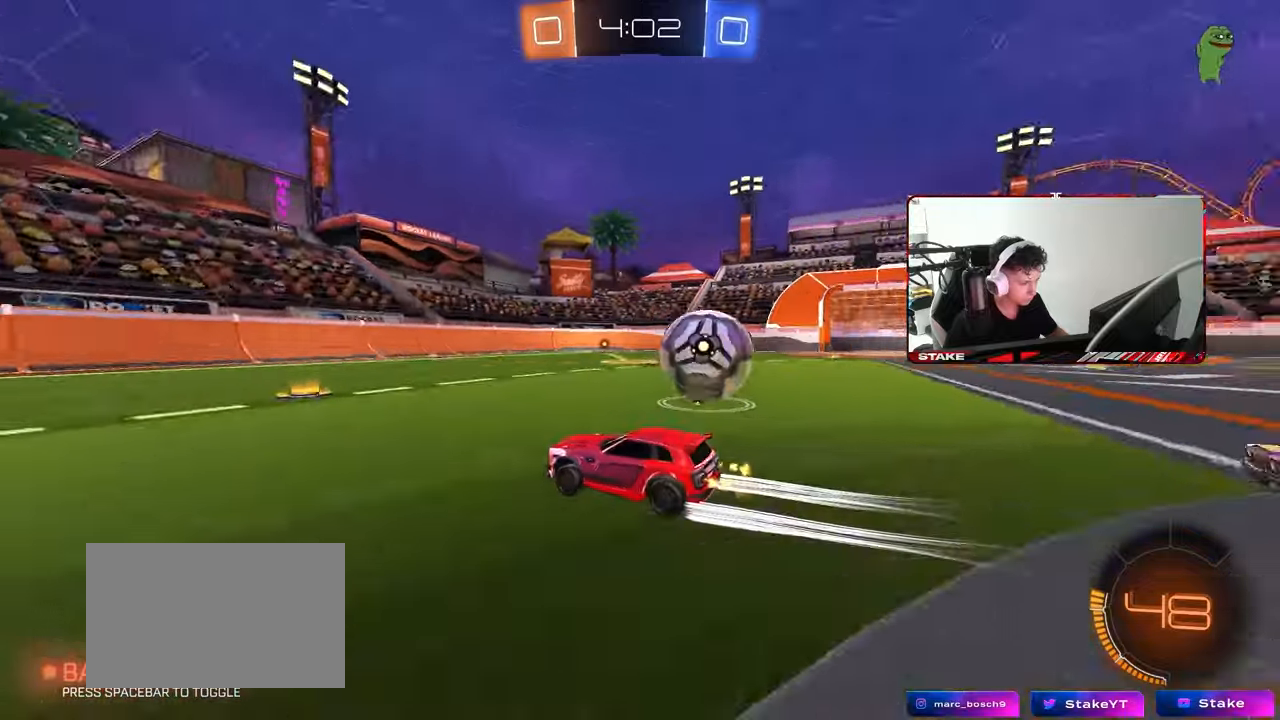
{"keys": ["d"], "mouse": ["right"], "mouse_move": "still", "events": [[183, "w", "up"], [467, "mouse_right", "down"]]}
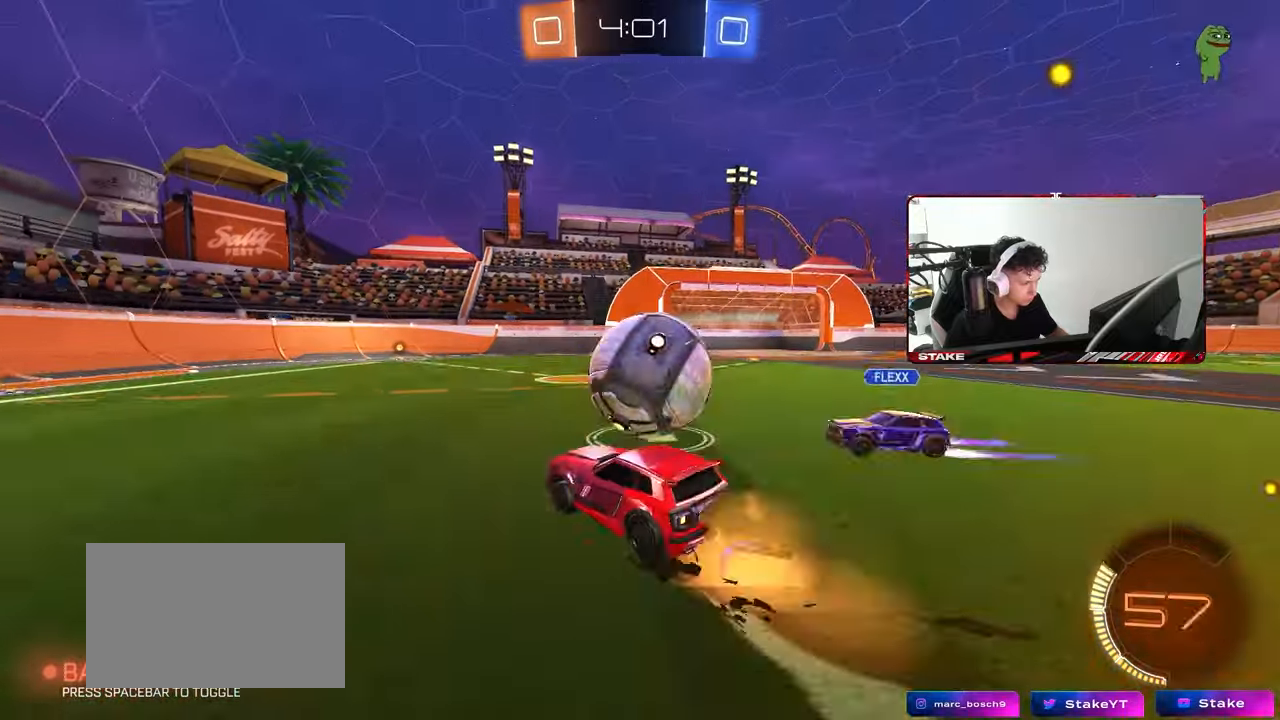
{"keys": ["d", "shift"], "mouse": ["left"], "mouse_move": "still", "events": [[67, "mouse_right", "up"], [67, "shift", "down"], [167, "mouse_left", "down"], [167, "mouse_right", "down"], [300, "mouse_right", "up"]]}
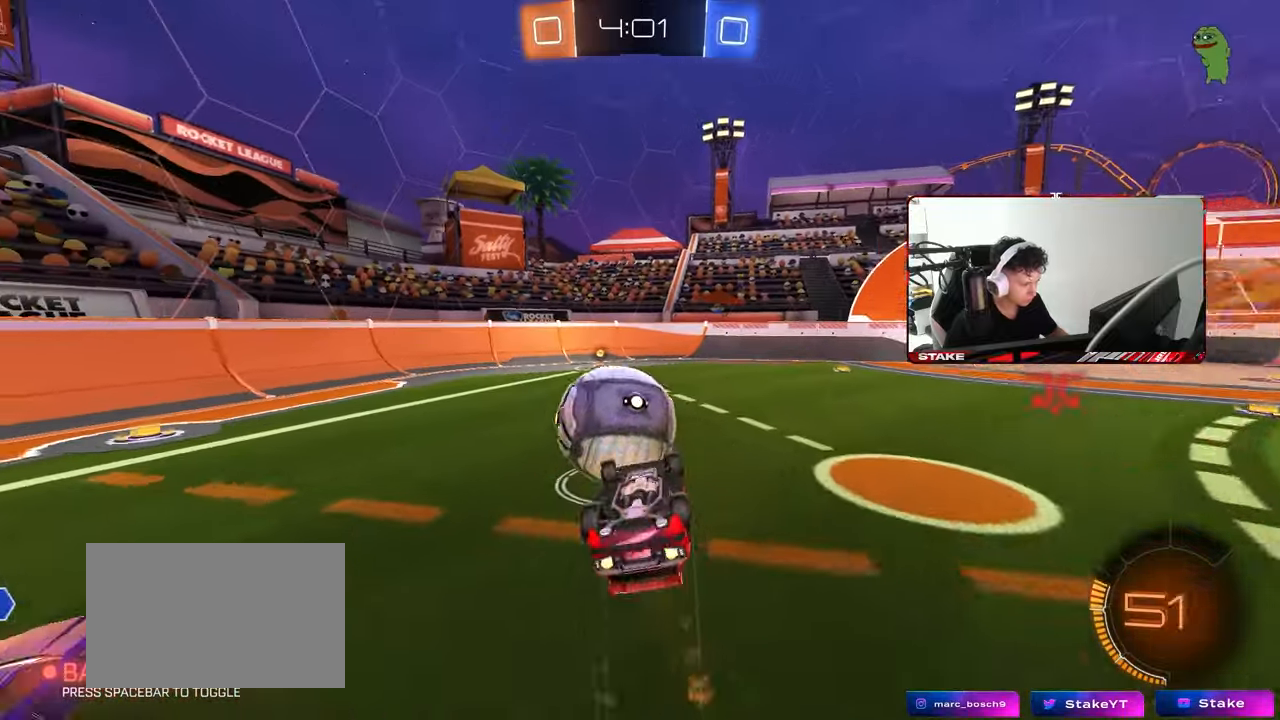
{"keys": [], "mouse": [], "mouse_move": "still", "events": [[217, "d", "up"], [267, "a", "down"], [267, "mouse_left", "up"], [267, "s", "down"], [267, "shift", "up"], [367, "a", "up"], [467, "s", "up"]]}
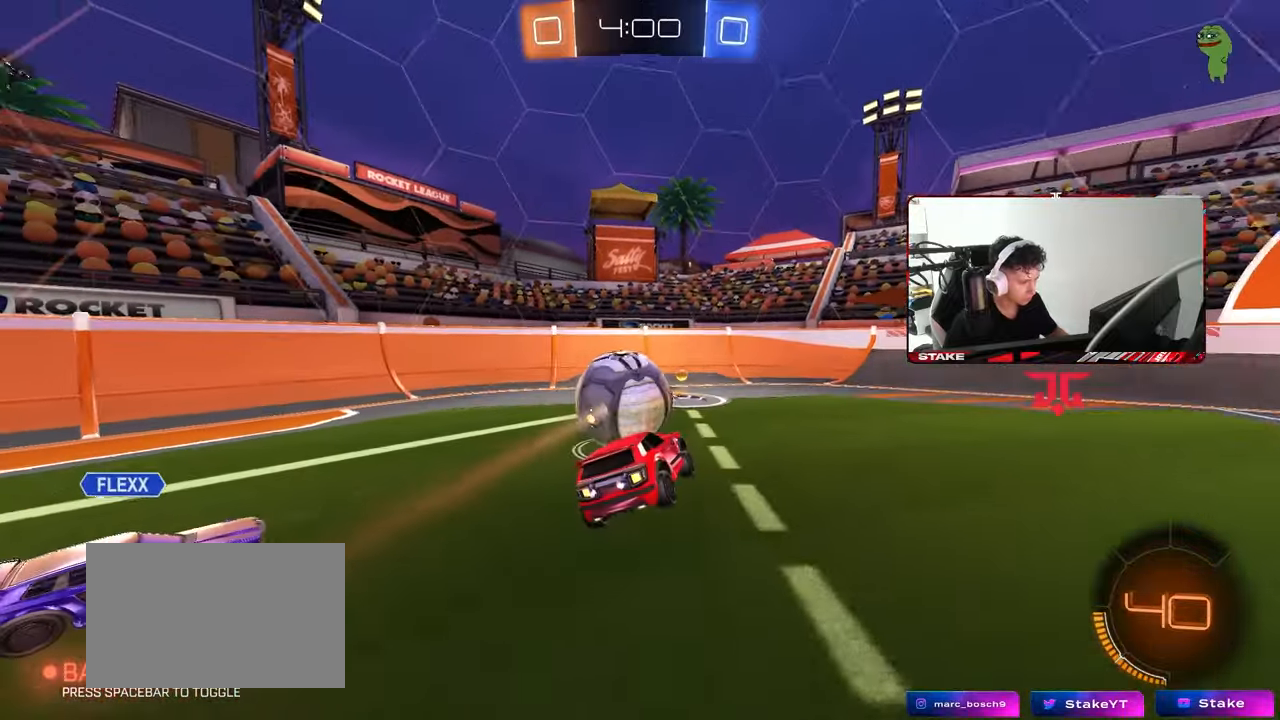
{"keys": ["d", "w"], "mouse": ["left"], "mouse_move": "still", "events": [[50, "a", "down"], [150, "a", "up"], [200, "mouse_left", "down"], [233, "w", "down"], [283, "d", "down"], [383, "shift", "down"], [467, "shift", "up"]]}
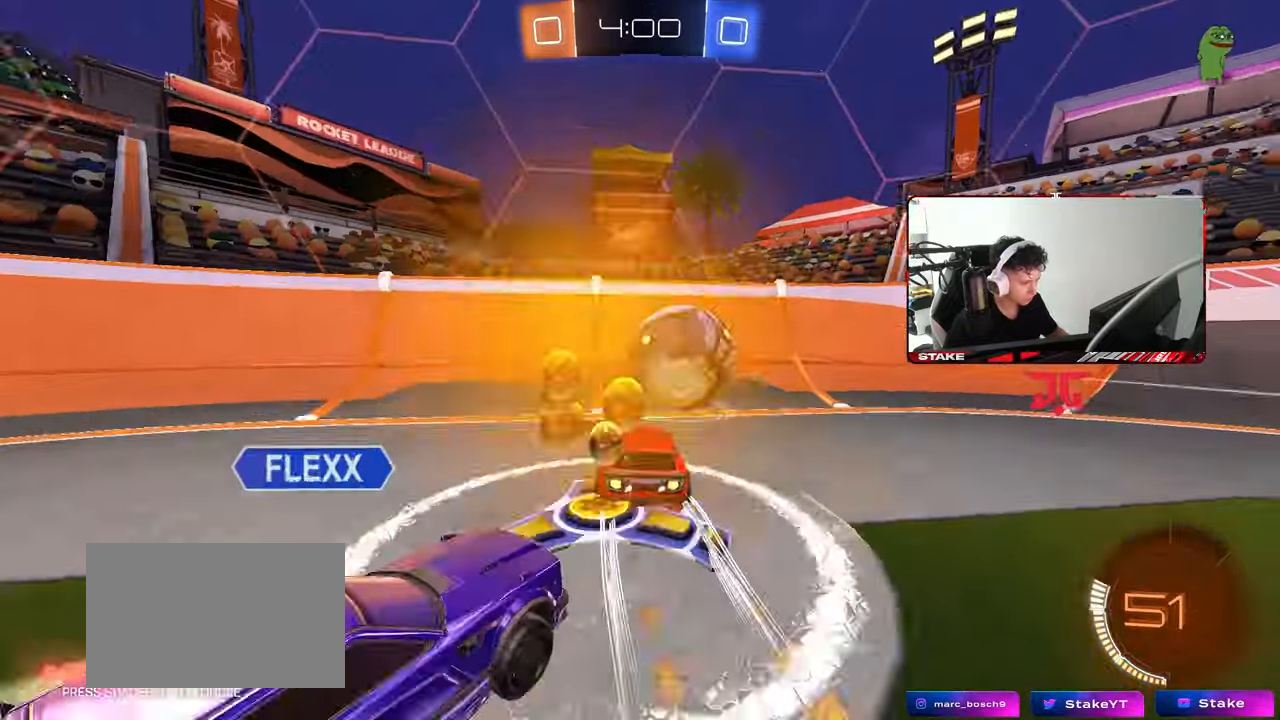
{"keys": ["w"], "mouse": ["left"], "mouse_move": "up-left", "events": [[300, "mouse_left", "up"], [483, "d", "up"], [483, "mouse_left", "down"]]}
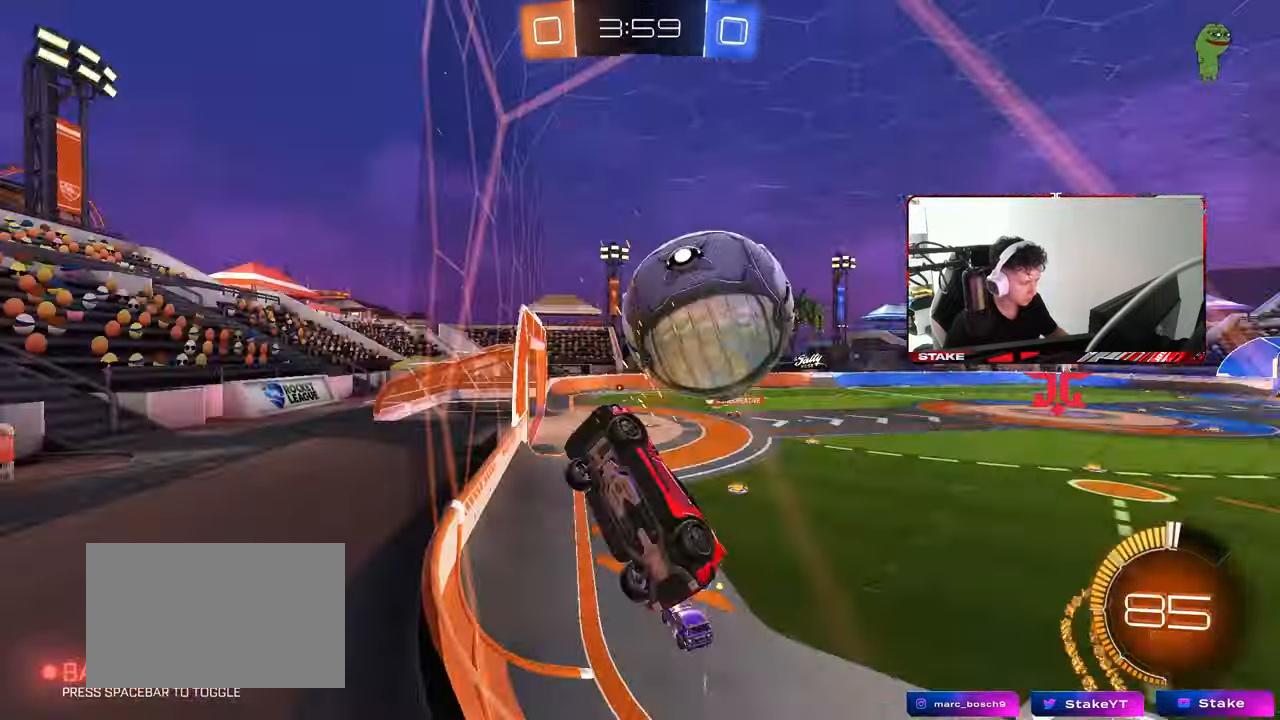
{"keys": ["w"], "mouse": ["left"], "mouse_move": "still", "events": [[183, "a", "down"], [267, "a", "up"], [317, "d", "down"], [417, "d", "up"]]}
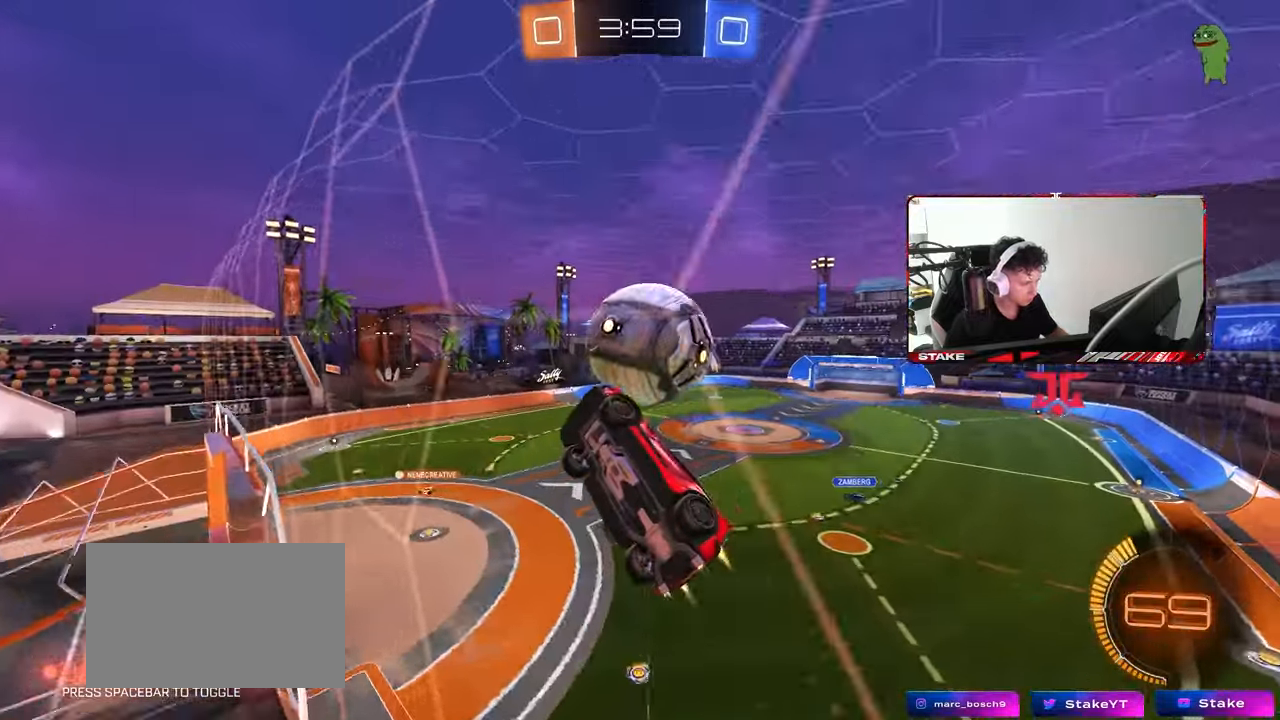
{"keys": ["a", "w"], "mouse": [], "mouse_move": "still", "events": [[50, "mouse_left", "up"], [100, "d", "down"], [200, "d", "up"], [467, "a", "down"]]}
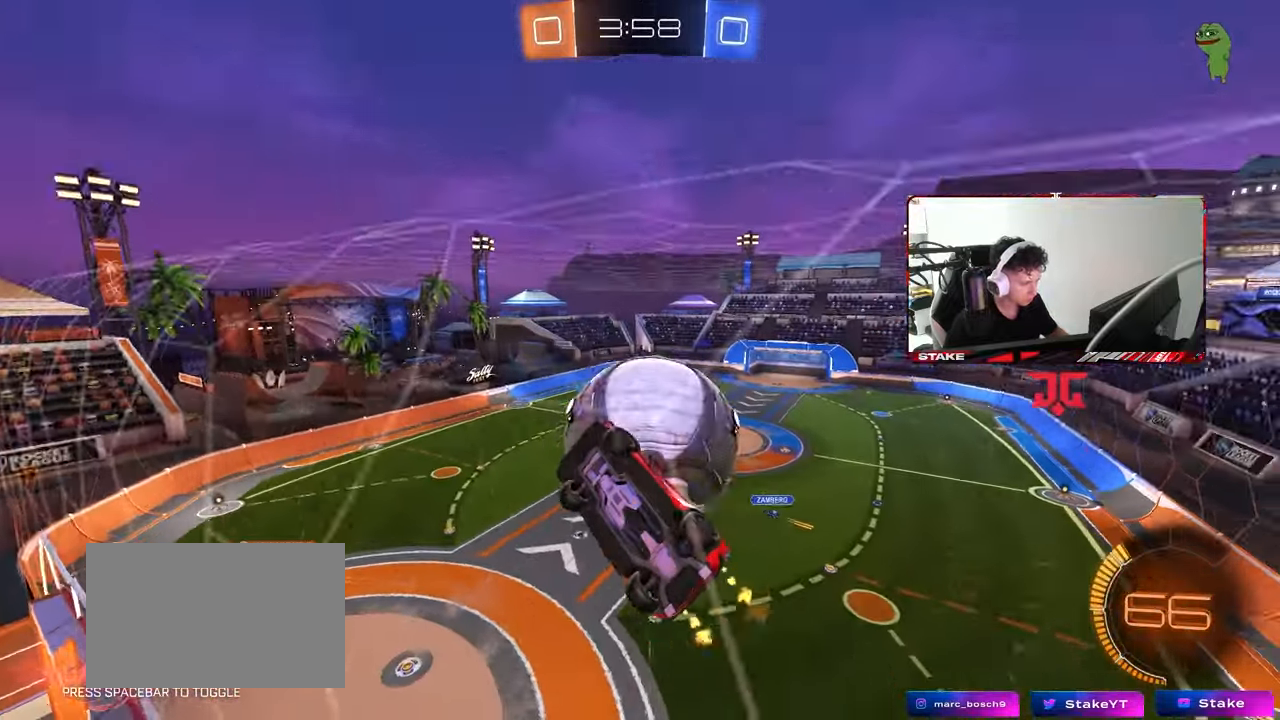
{"keys": ["w"], "mouse": [], "mouse_move": "still", "events": [[67, "a", "up"], [350, "d", "down"], [483, "d", "up"]]}
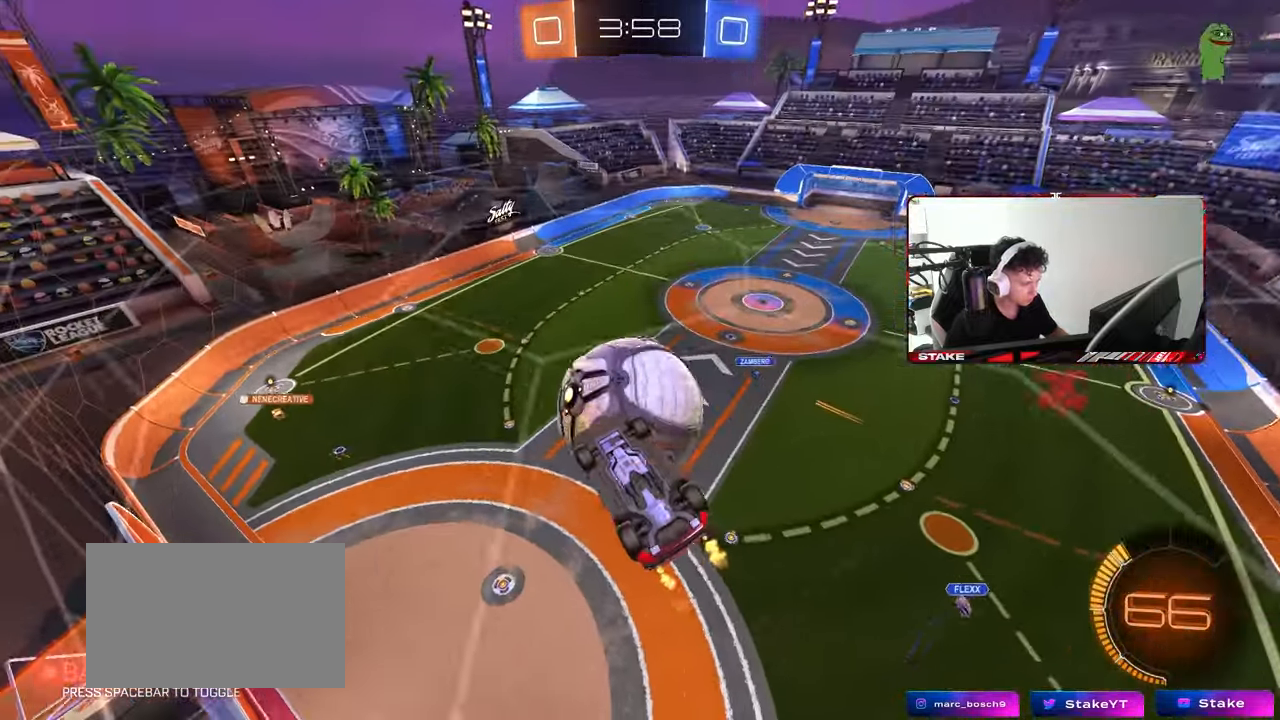
{"keys": [], "mouse": ["left"], "mouse_move": "still", "events": [[33, "a", "down"], [33, "mouse_left", "down"], [33, "mouse_right", "down"], [133, "w", "up"], [167, "a", "up"], [167, "mouse_left", "up"], [167, "mouse_right", "up"], [367, "d", "down"], [367, "s", "down"], [450, "a", "down"], [450, "d", "up"], [450, "mouse_left", "down"], [500, "a", "up"], [500, "s", "up"]]}
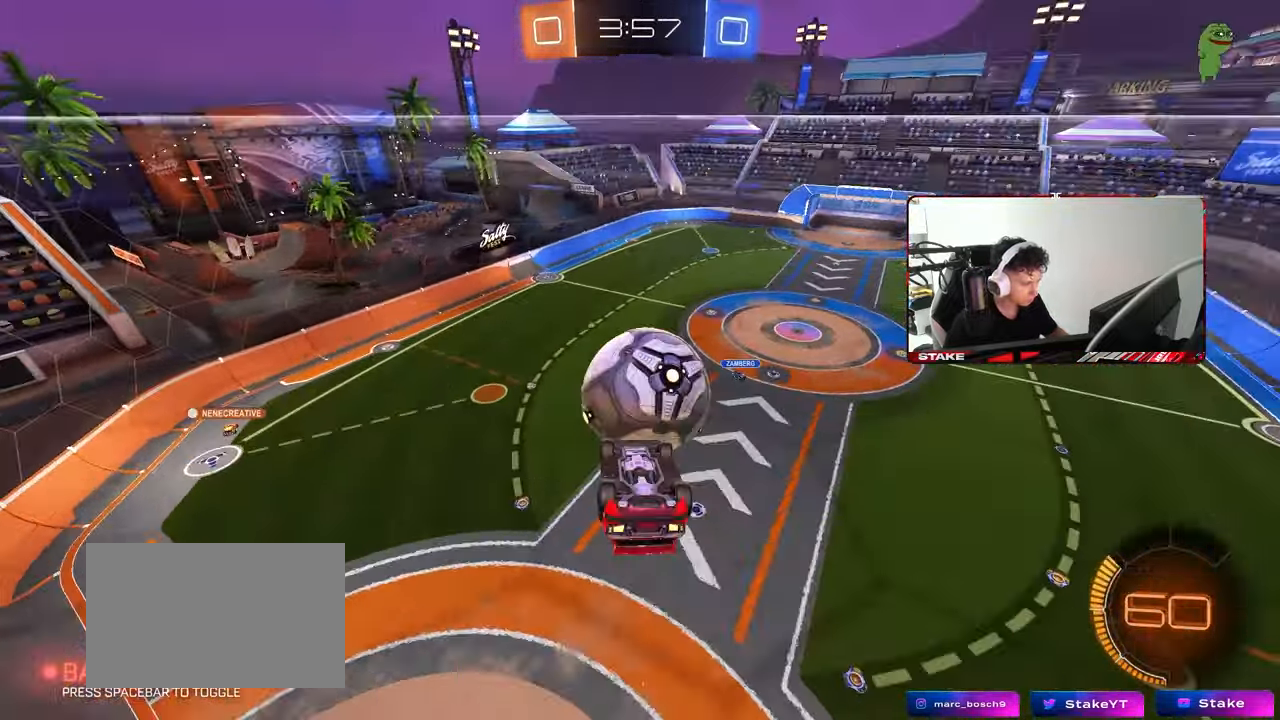
{"keys": ["d"], "mouse": ["left"], "mouse_move": "still", "events": [[183, "a", "down"], [233, "a", "up"], [233, "d", "down"], [383, "d", "up"], [467, "d", "down"]]}
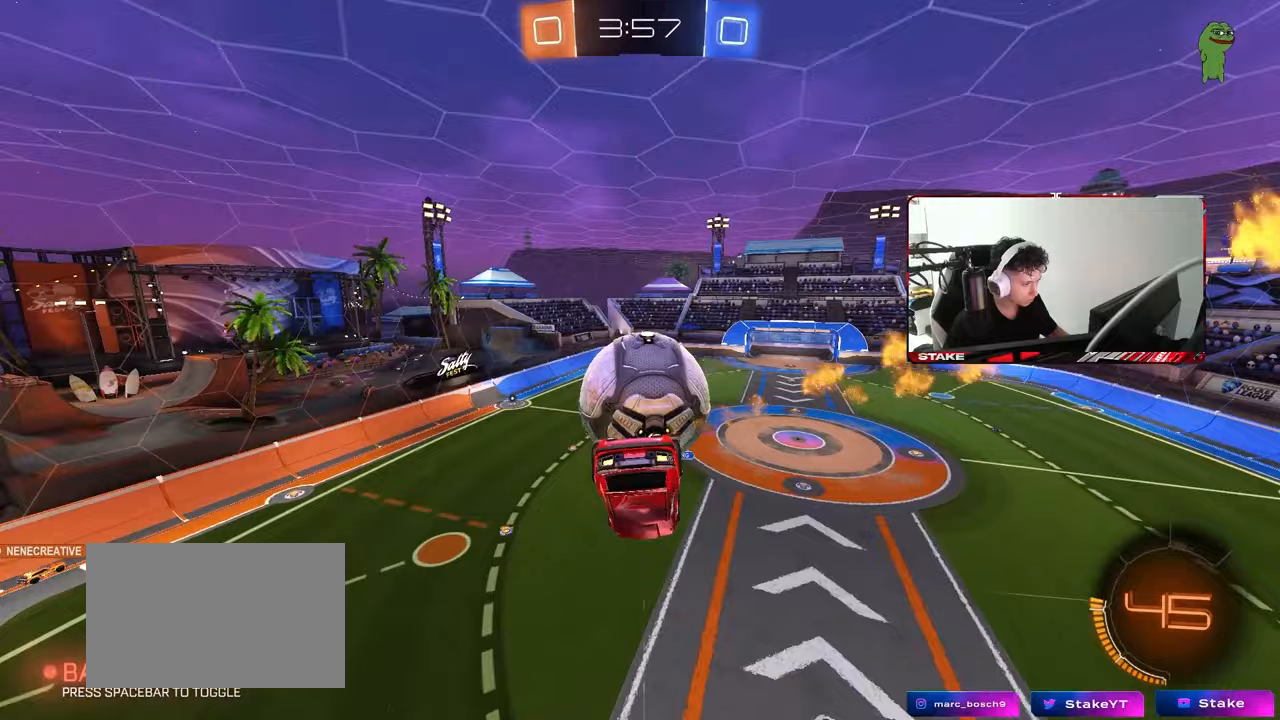
{"keys": ["d", "s", "shift"], "mouse": ["left", "right"], "mouse_move": "still", "events": [[17, "d", "up"], [17, "mouse_left", "up"], [67, "d", "down"], [117, "d", "up"], [117, "w", "down"], [200, "mouse_left", "down"], [300, "mouse_right", "down"], [400, "shift", "down"], [433, "d", "down"], [433, "s", "down"], [433, "w", "up"]]}
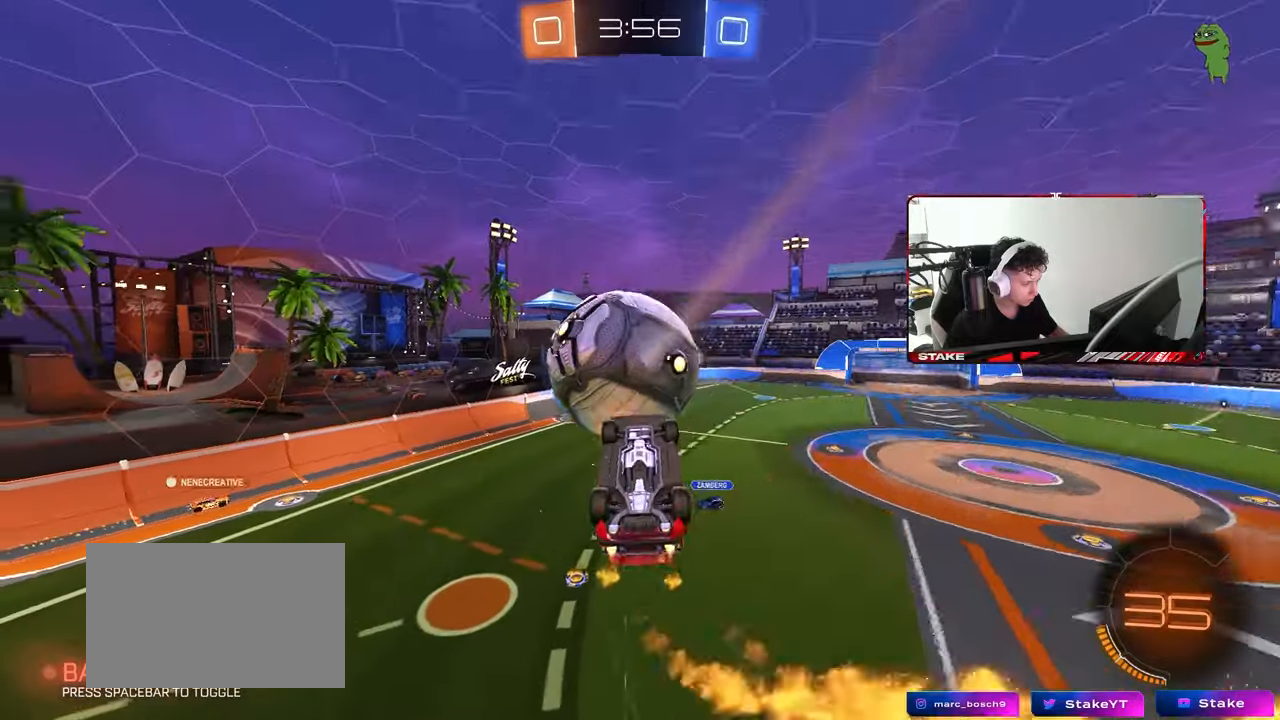
{"keys": ["a", "s", "shift"], "mouse": [], "mouse_move": "still", "events": [[33, "mouse_right", "up"], [83, "a", "down"], [133, "d", "up"], [183, "mouse_left", "up"]]}
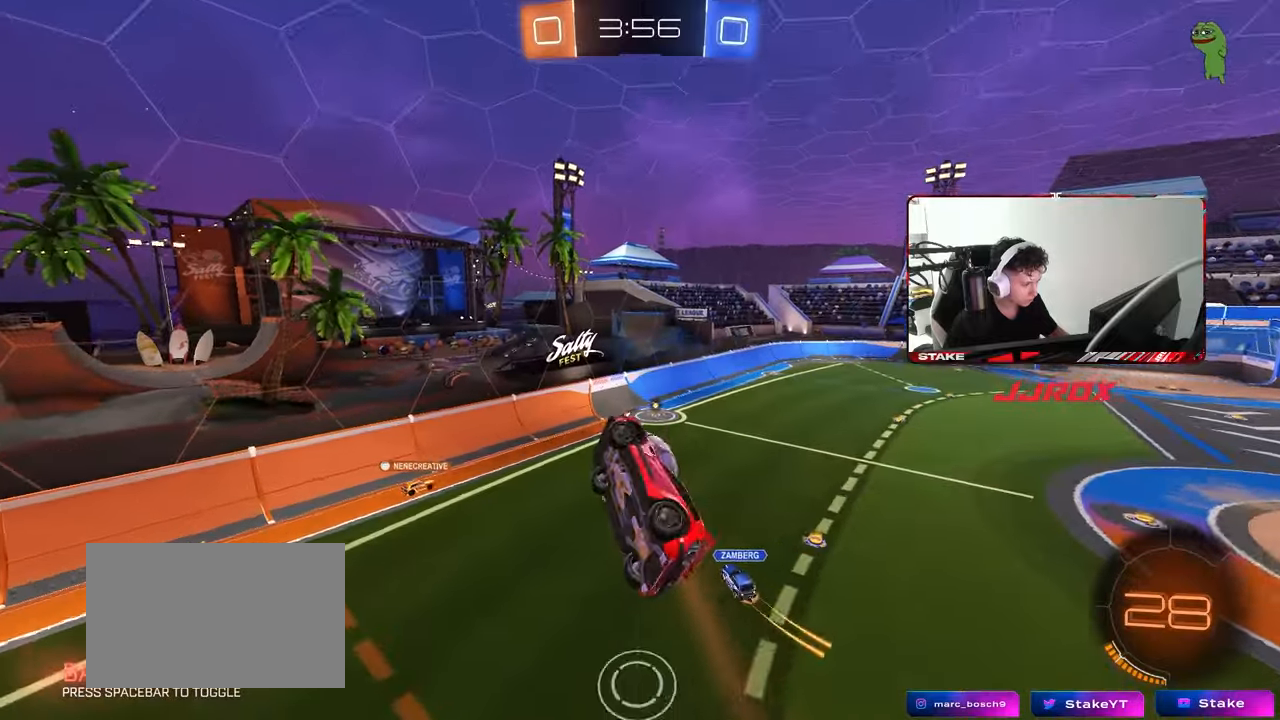
{"keys": ["d"], "mouse": [], "mouse_move": "still", "events": [[100, "shift", "up"], [150, "a", "up"], [183, "s", "up"], [283, "d", "down"], [333, "d", "up"], [467, "d", "down"]]}
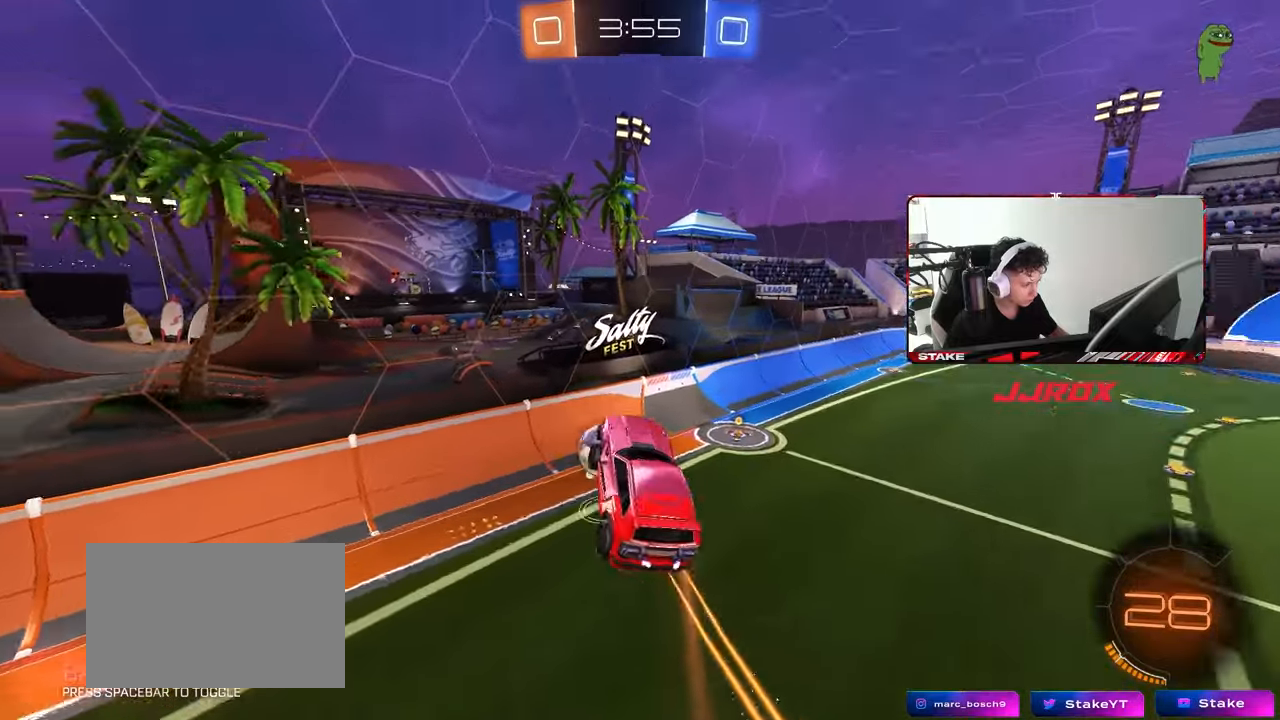
{"keys": ["d"], "mouse": [], "mouse_move": "still", "events": [[117, "d", "up"], [117, "shift", "down"], [167, "shift", "up"], [250, "d", "down"], [300, "shift", "down"], [400, "d", "up"], [450, "s", "down"], [450, "shift", "up"], [483, "d", "down"], [483, "s", "up"]]}
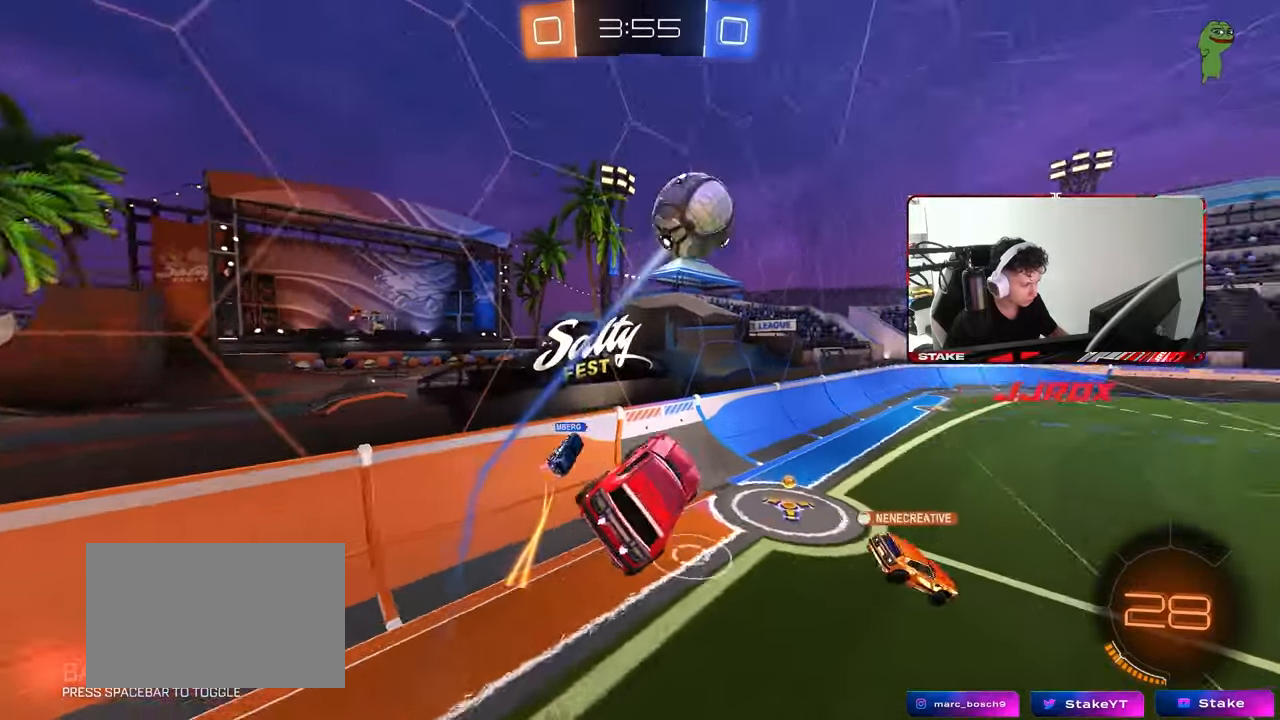
{"keys": ["d", "w"], "mouse": [], "mouse_move": "still", "events": [[33, "d", "up"], [83, "a", "down"], [83, "shift", "down"], [167, "a", "up"], [167, "d", "down"], [167, "shift", "up"], [250, "w", "down"]]}
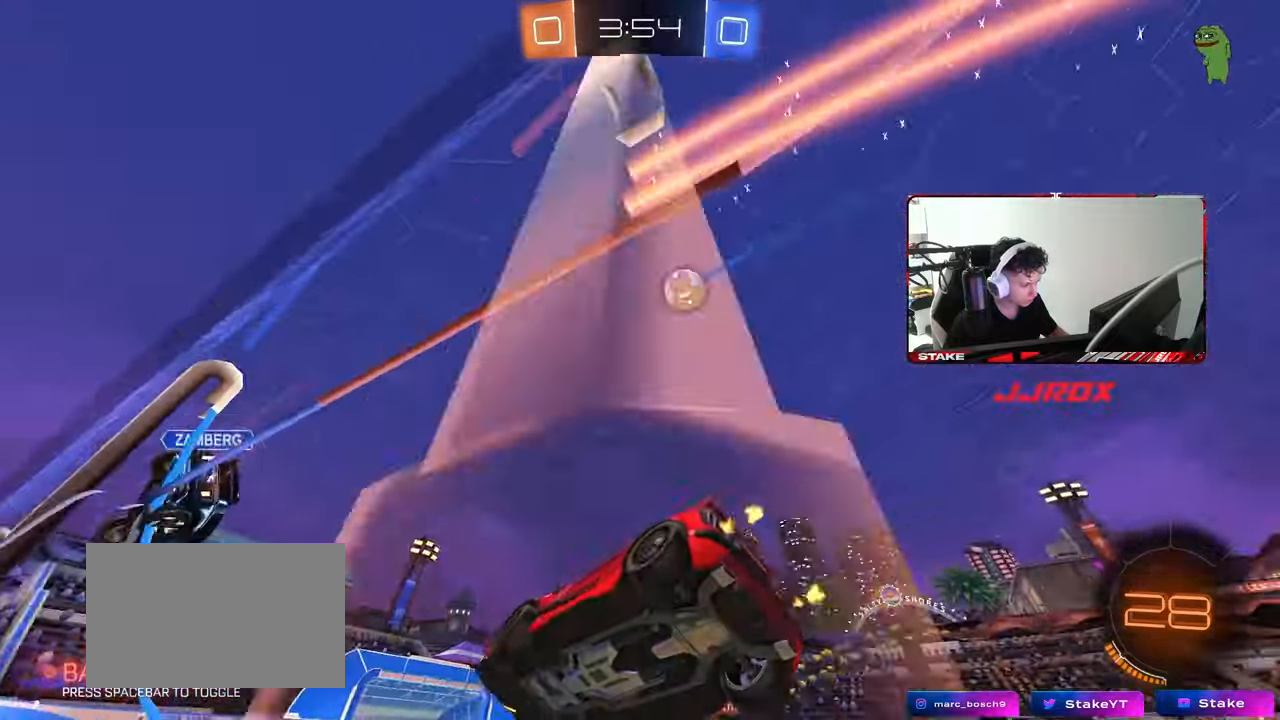
{"keys": ["d"], "mouse": [], "mouse_move": "still", "events": [[50, "shift", "down"], [150, "shift", "up"], [283, "s", "down"], [283, "w", "up"], [467, "s", "up"]]}
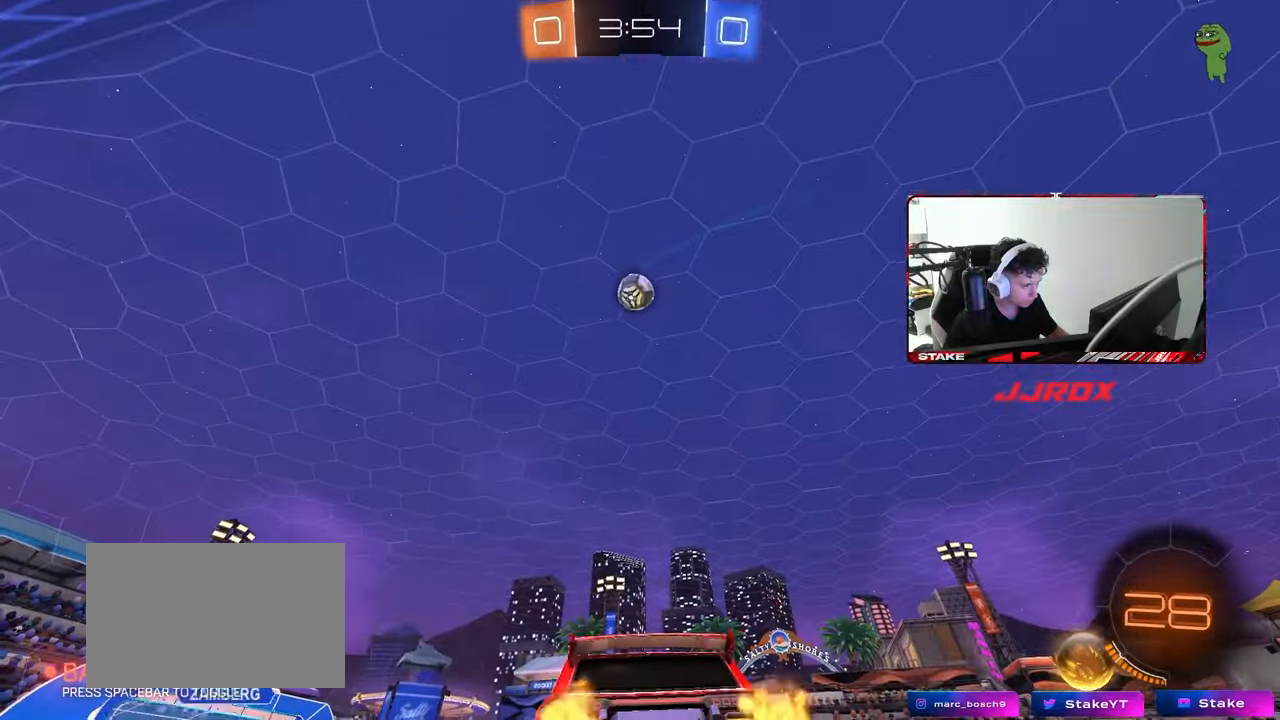
{"keys": ["d", "w"], "mouse": [], "mouse_move": "still", "events": [[67, "s", "down"], [117, "a", "down"], [167, "d", "up"], [300, "a", "up"], [300, "d", "down"], [300, "s", "up"], [400, "w", "down"]]}
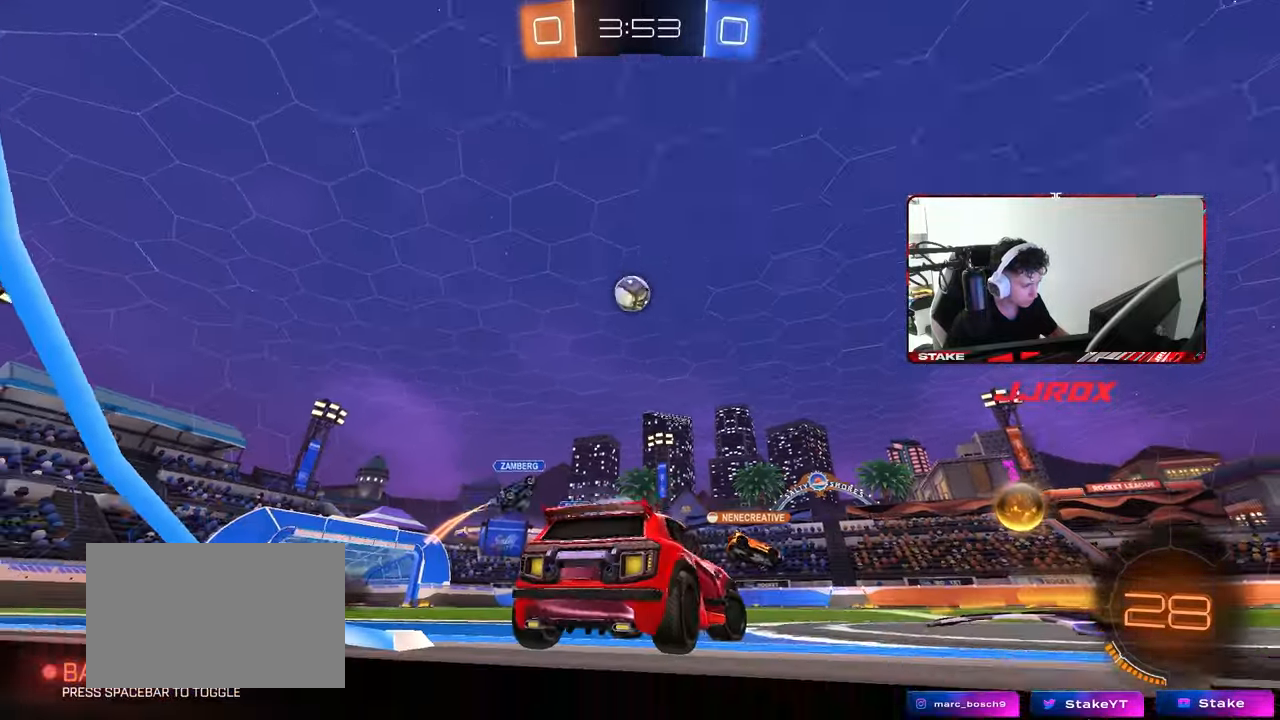
{"keys": ["d", "w"], "mouse": ["left"], "mouse_move": "still", "events": [[317, "mouse_left", "down"], [400, "d", "up"], [450, "d", "down"]]}
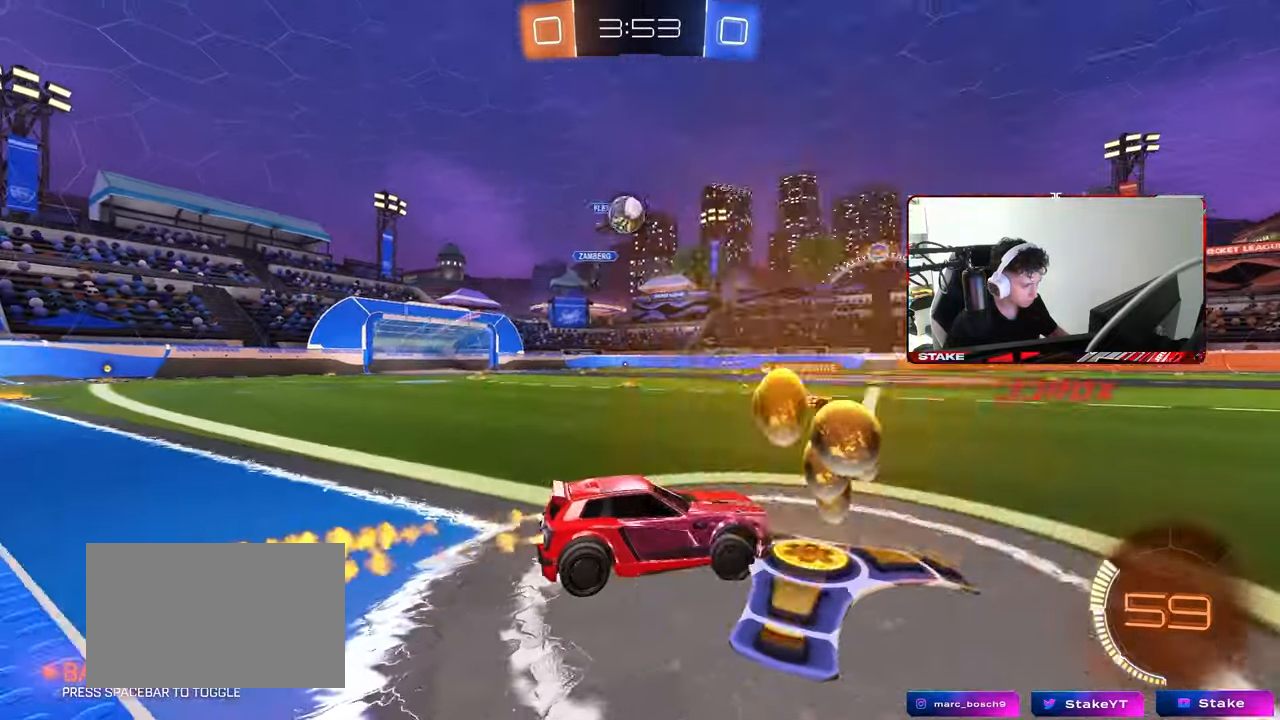
{"keys": ["a", "w"], "mouse": ["left"], "mouse_move": "down-left", "events": [[150, "d", "up"], [233, "a", "down"], [333, "a", "up"], [383, "d", "down"], [417, "d", "up"], [467, "a", "down"]]}
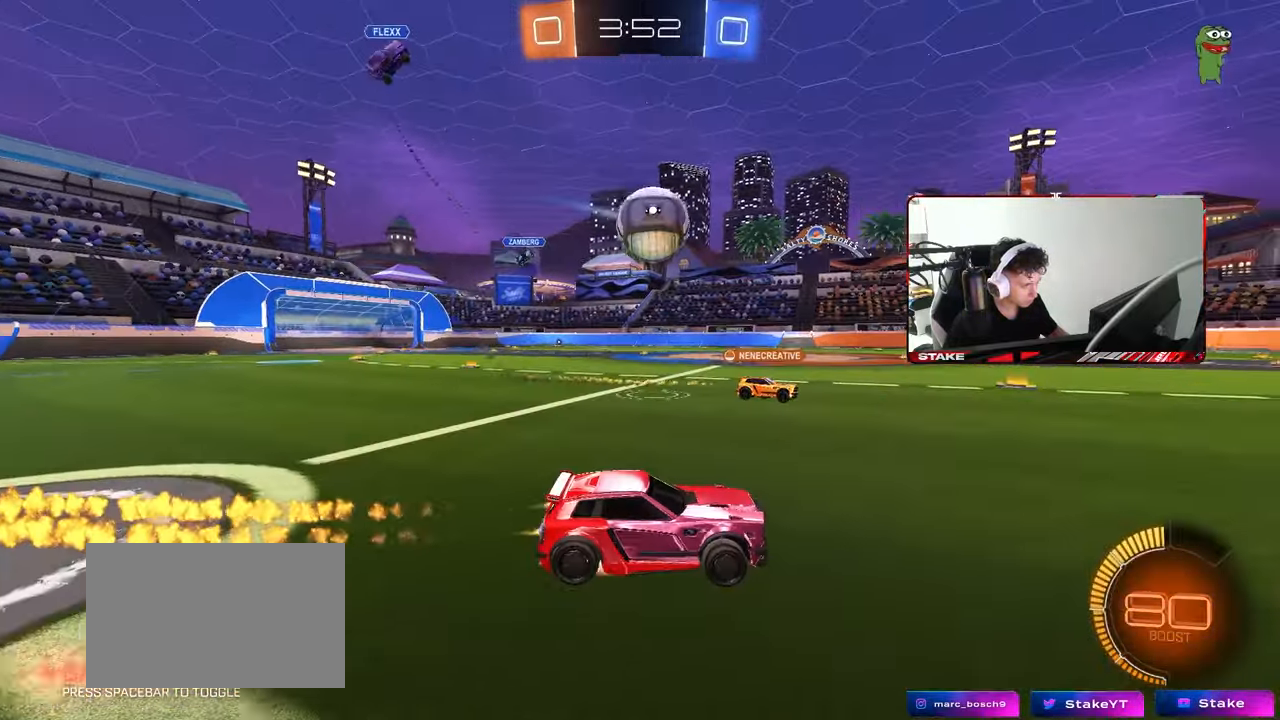
{"keys": ["a", "w"], "mouse": ["left"], "mouse_move": "still", "events": [[17, "mouse_right", "down"], [17, "w", "up"], [67, "a", "up"], [67, "d", "down"], [117, "d", "up"], [117, "mouse_right", "up"], [200, "a", "down"], [483, "w", "down"]]}
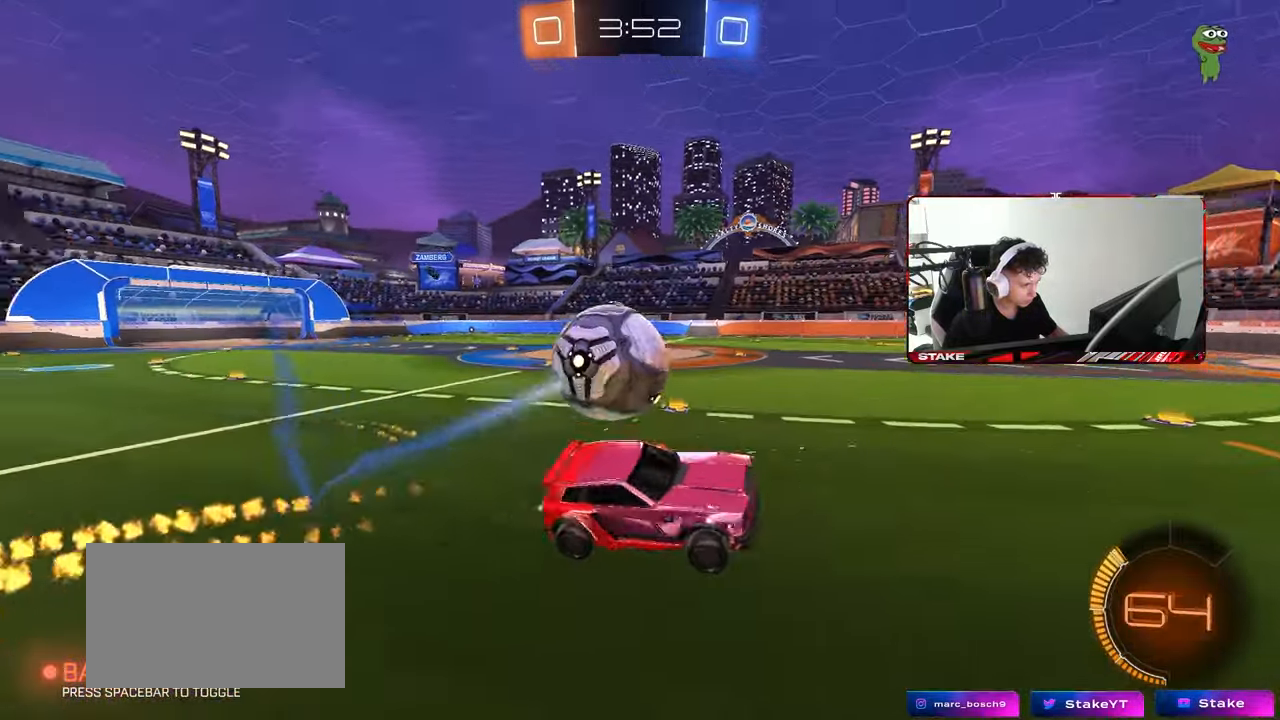
{"keys": ["a"], "mouse": [], "mouse_move": "still", "events": [[33, "mouse_left", "up"], [267, "w", "up"]]}
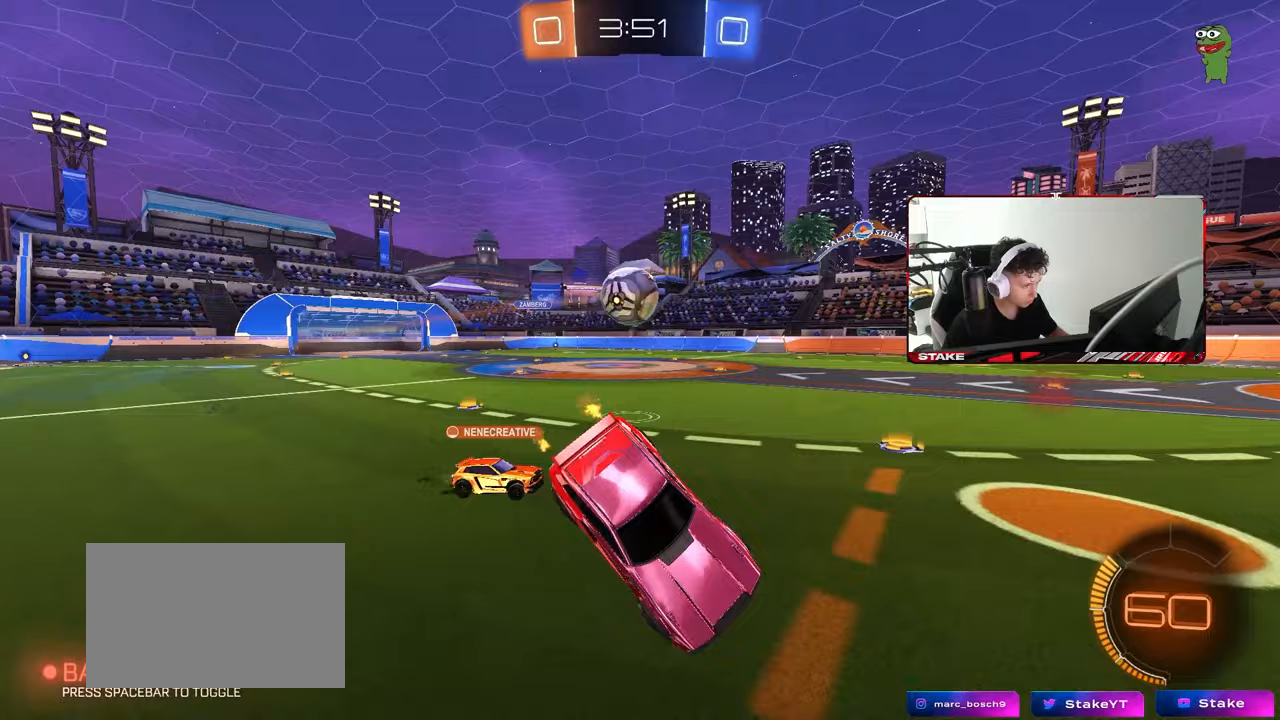
{"keys": ["a", "shift"], "mouse": ["left", "right"], "mouse_move": "still", "events": [[100, "s", "down"], [183, "s", "up"], [233, "mouse_left", "down"], [283, "mouse_right", "down"], [283, "shift", "down"]]}
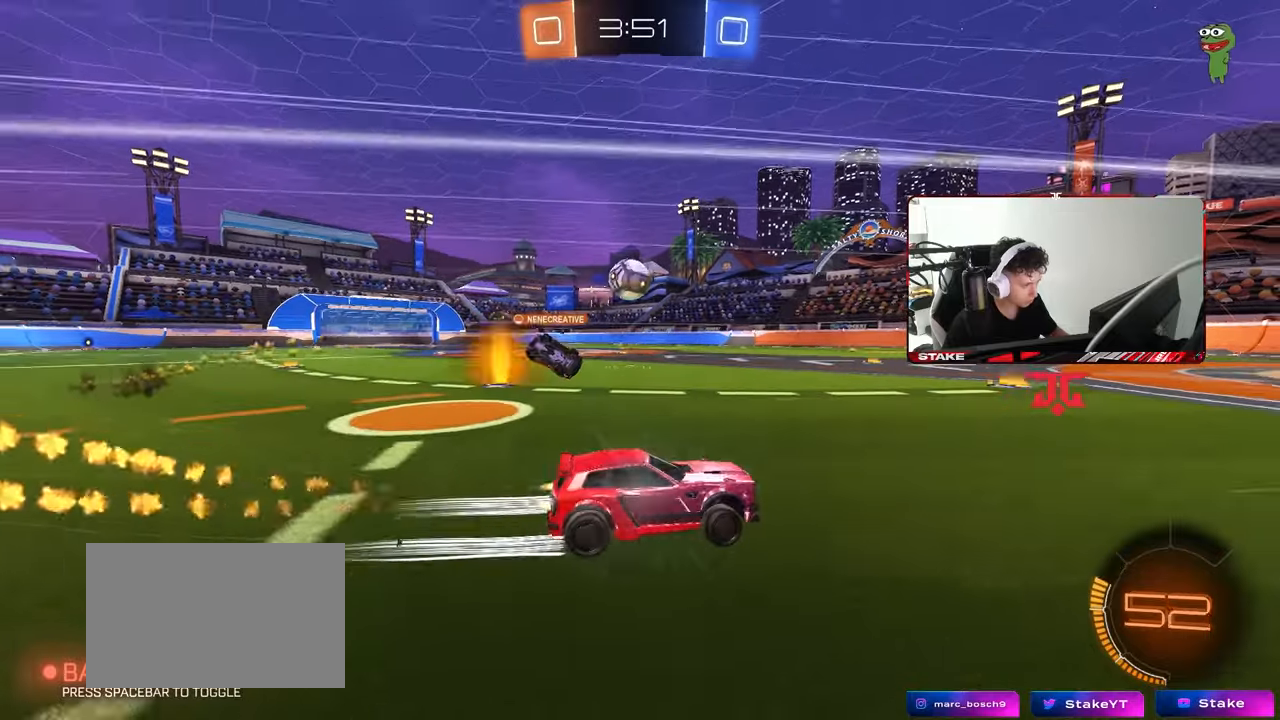
{"keys": ["d", "shift", "w"], "mouse": ["right"], "mouse_move": "still", "events": [[17, "mouse_right", "up"], [117, "mouse_left", "up"], [350, "a", "up"], [350, "d", "down"], [350, "shift", "up"], [400, "w", "down"], [433, "mouse_right", "down"], [483, "shift", "down"]]}
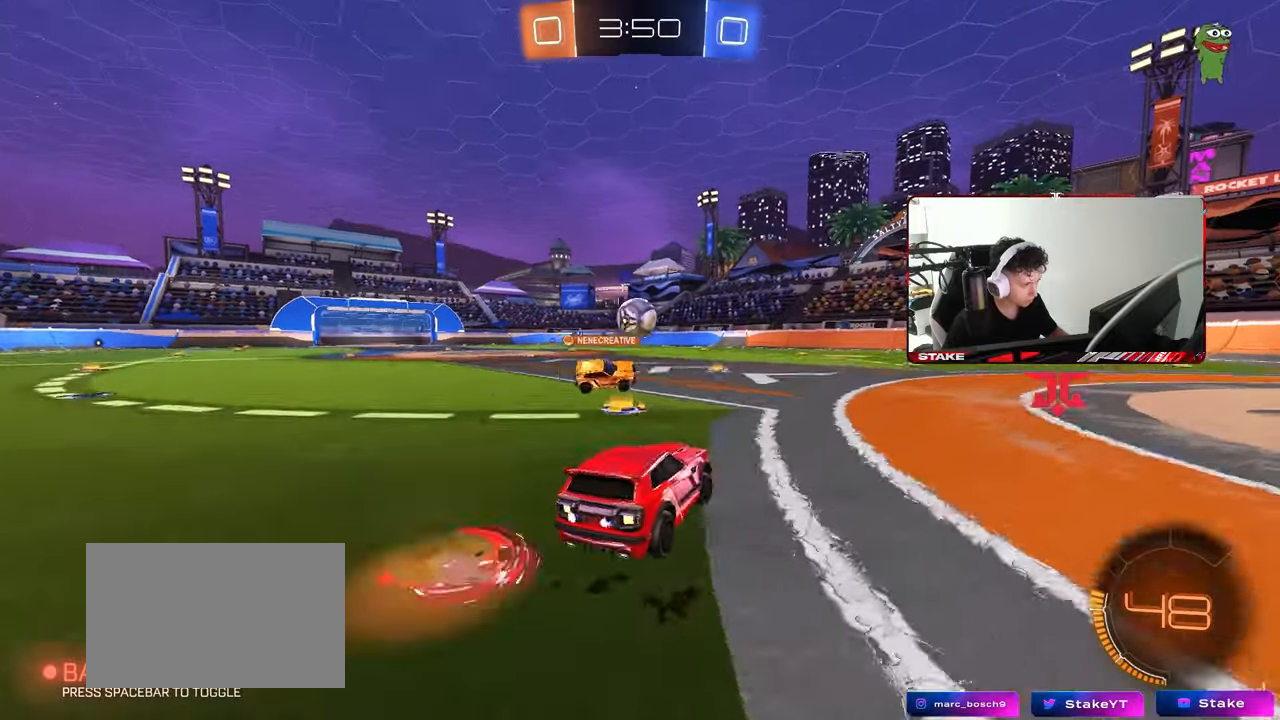
{"keys": ["a", "s", "shift"], "mouse": [], "mouse_move": "still", "events": [[33, "mouse_right", "up"], [83, "d", "up"], [83, "shift", "up"], [83, "w", "up"], [167, "d", "down"], [417, "d", "up"], [450, "s", "down"], [450, "shift", "down"], [500, "a", "down"]]}
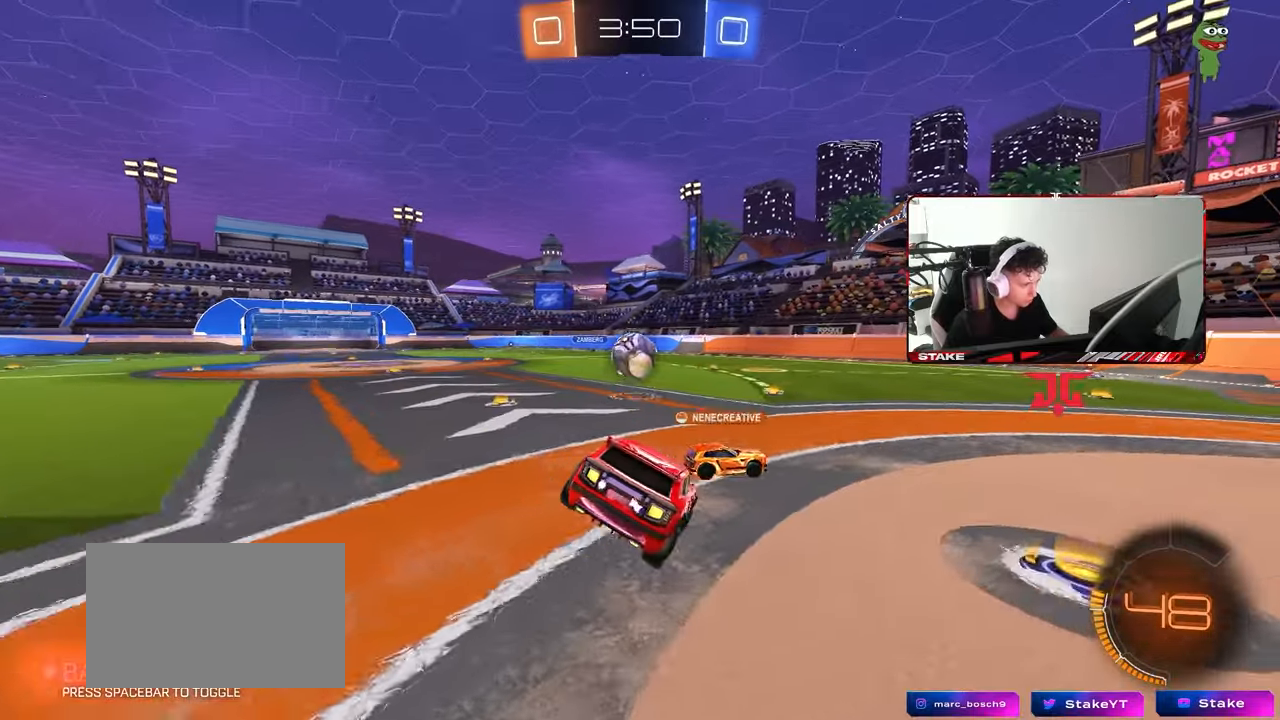
{"keys": ["w"], "mouse": [], "mouse_move": "still", "events": [[150, "a", "up"], [150, "d", "down"], [150, "s", "up"], [150, "shift", "up"], [333, "d", "up"], [467, "w", "down"]]}
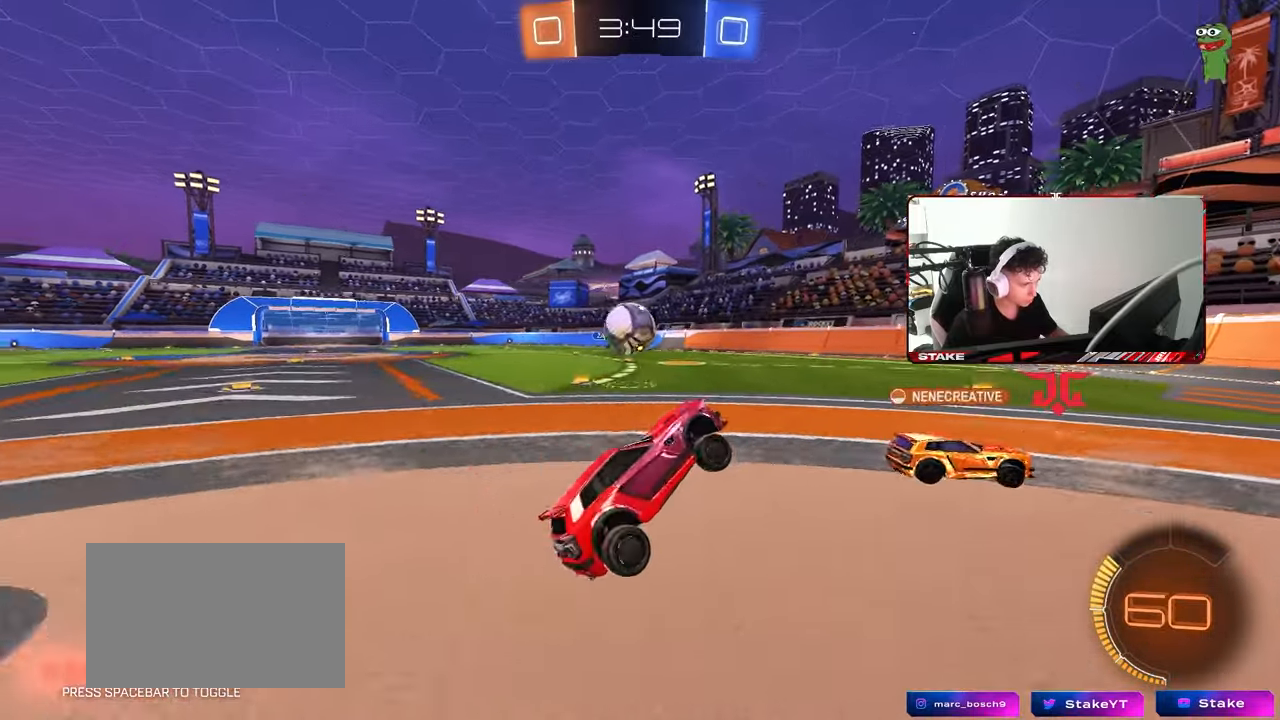
{"keys": ["a", "s"], "mouse": [], "mouse_move": "still", "events": [[117, "mouse_right", "down"], [167, "d", "down"], [217, "mouse_right", "up"], [250, "d", "up"], [300, "a", "down"], [350, "s", "down"], [350, "w", "up"]]}
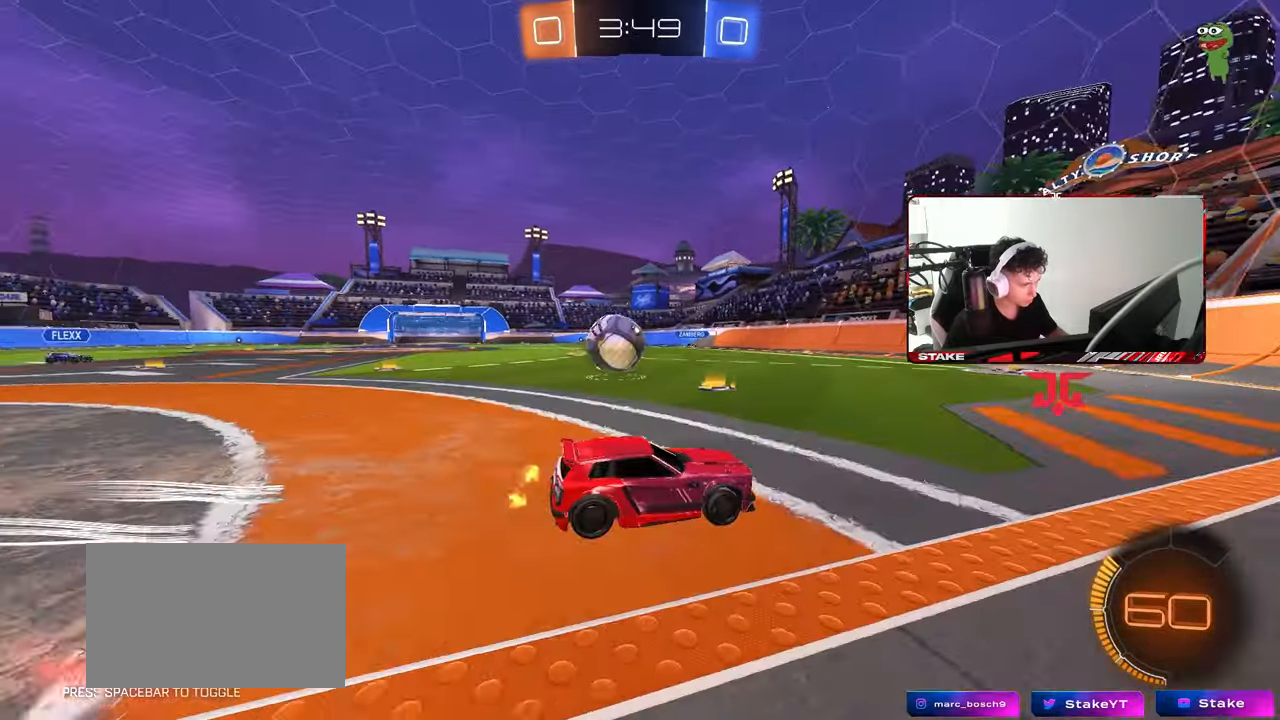
{"keys": [], "mouse": [], "mouse_move": "still", "events": [[33, "a", "up"], [83, "d", "down"], [83, "s", "up"], [267, "a", "down"], [267, "d", "up"], [267, "s", "down"], [367, "s", "up"], [417, "a", "up"]]}